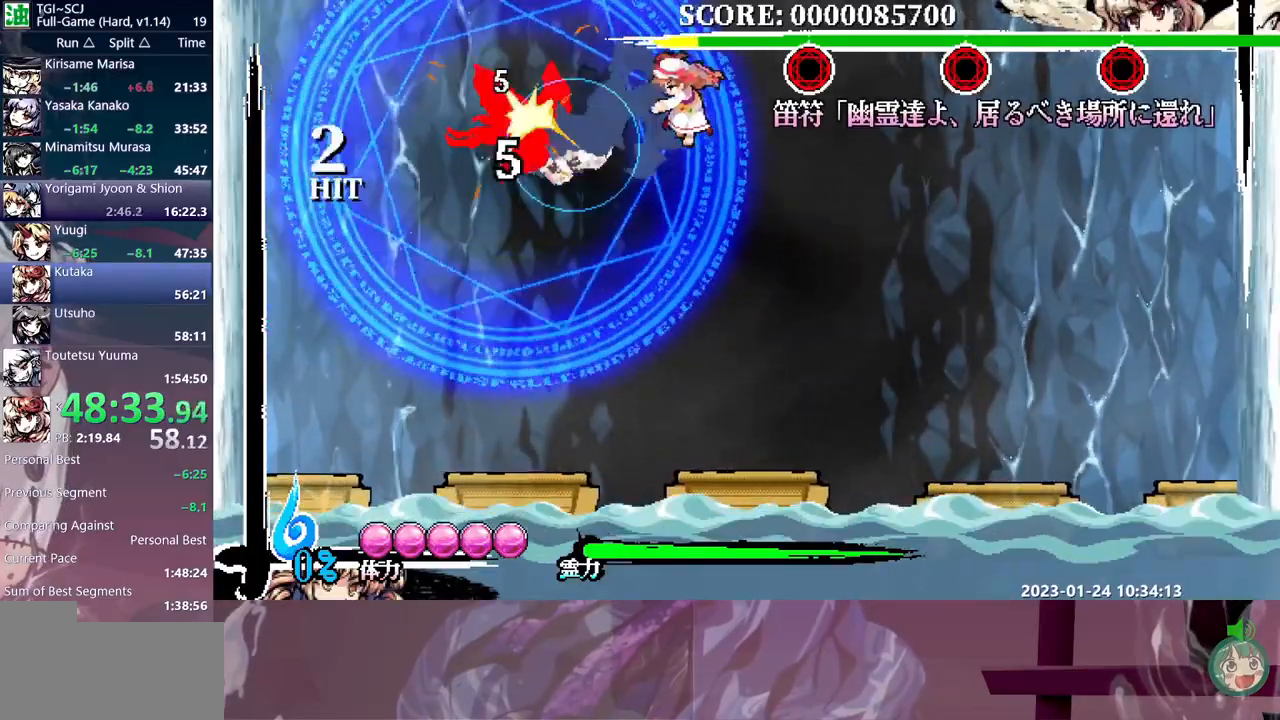
Gameplay with a controller (Xbox layout); each line is a JSON object with the inputs held at the frame after it. "events" lists button and stick changes between this image and that frame as [ms after this image, input, new state], when the widget could be followed in between. Not read: B L1 L2 L3 R1 R2 R3 Y.
{"buttons": [], "events": [[150, "DPAD_RIGHT", "up"]]}
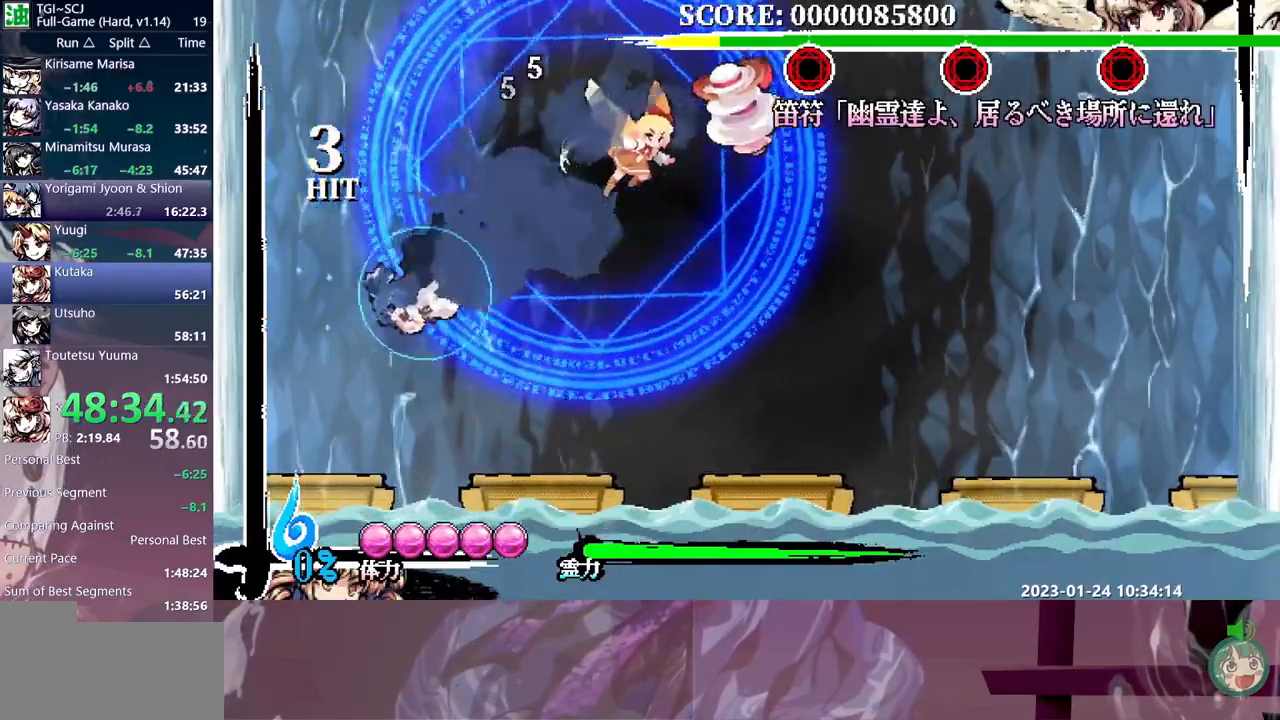
{"buttons": [], "events": [[83, "DPAD_UP", "down"], [383, "DPAD_UP", "up"]]}
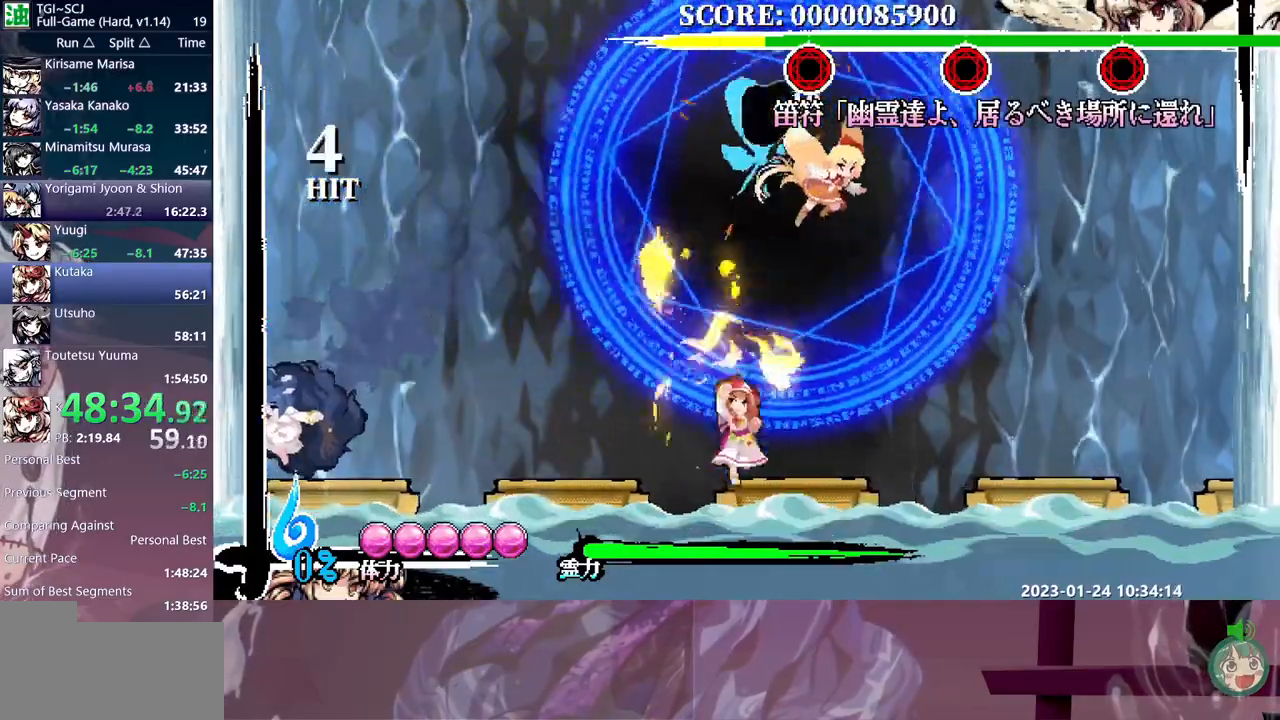
{"buttons": ["DPAD_RIGHT"], "events": [[67, "DPAD_RIGHT", "down"]]}
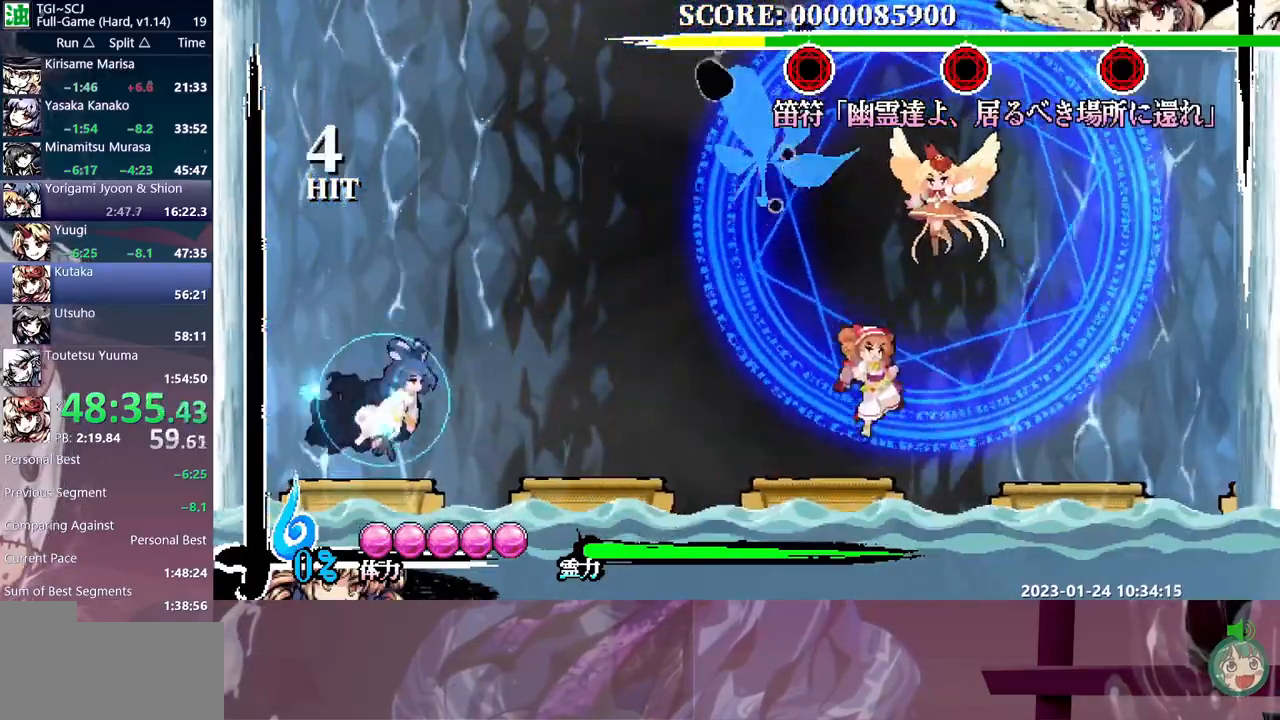
{"buttons": [], "events": [[83, "DPAD_RIGHT", "up"], [300, "DPAD_UP", "down"], [333, "DPAD_UP", "up"]]}
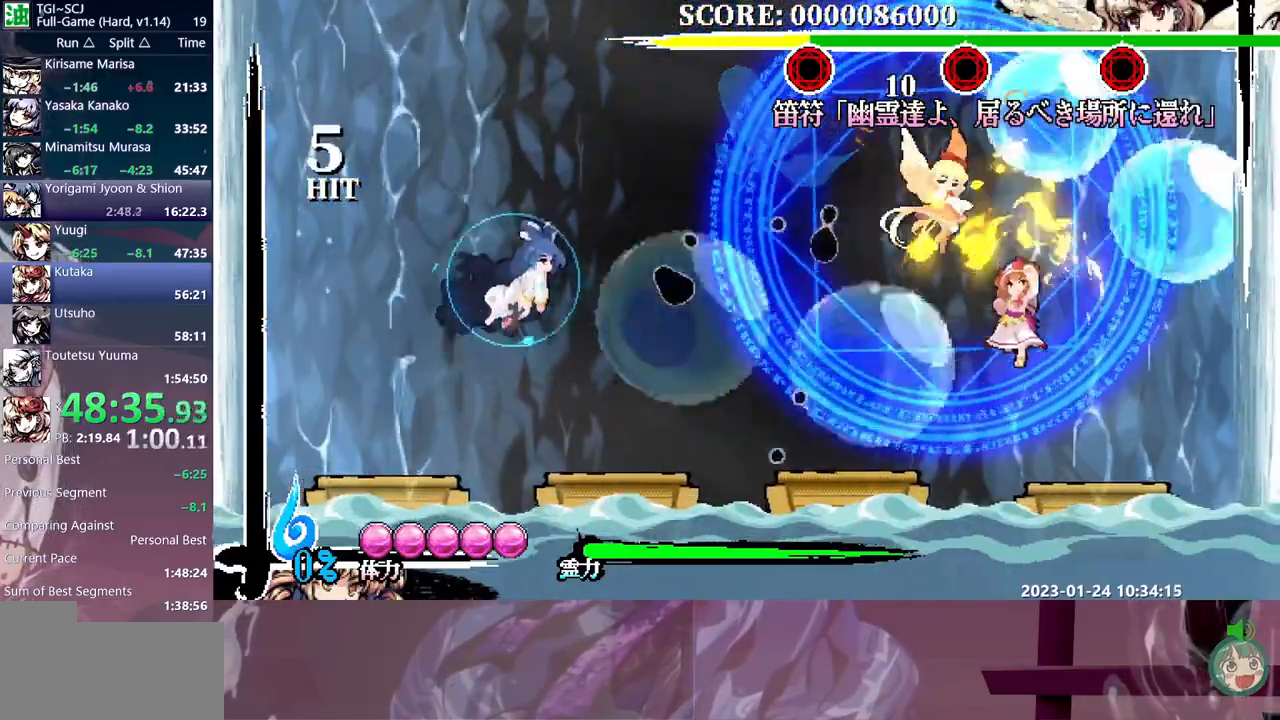
{"buttons": ["DPAD_LEFT"], "events": [[383, "DPAD_LEFT", "down"]]}
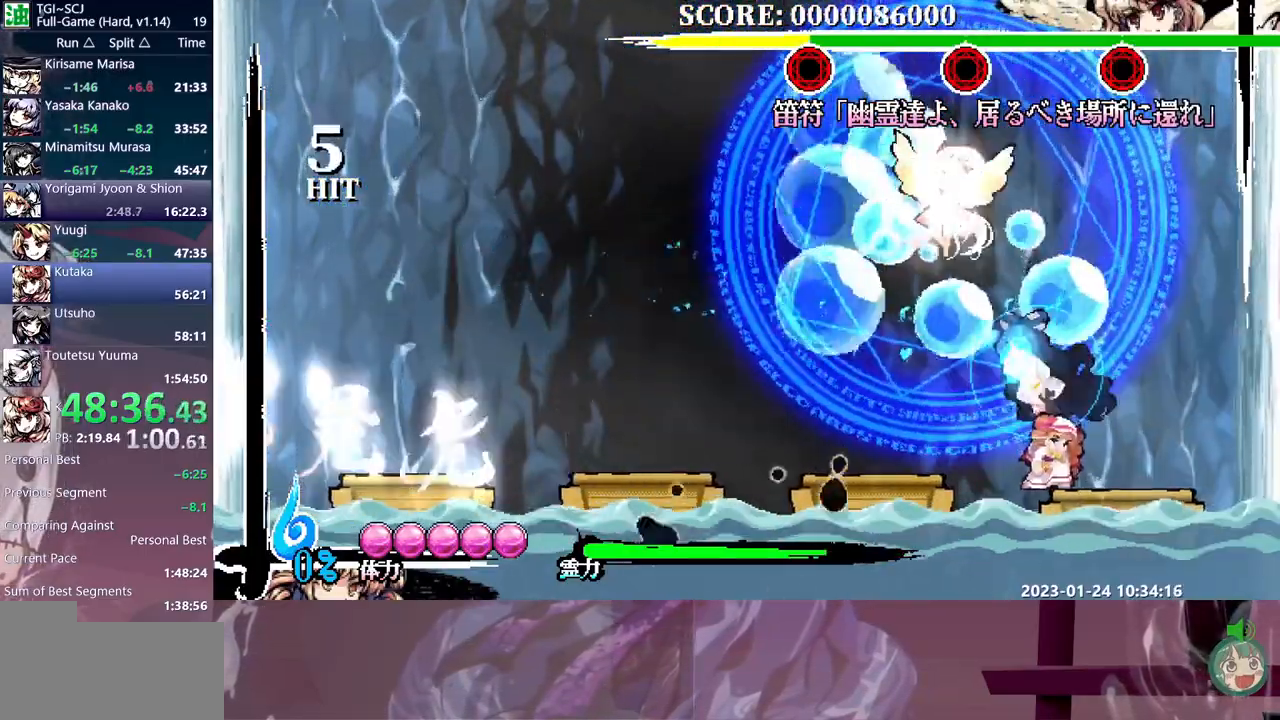
{"buttons": ["DPAD_UP"]}
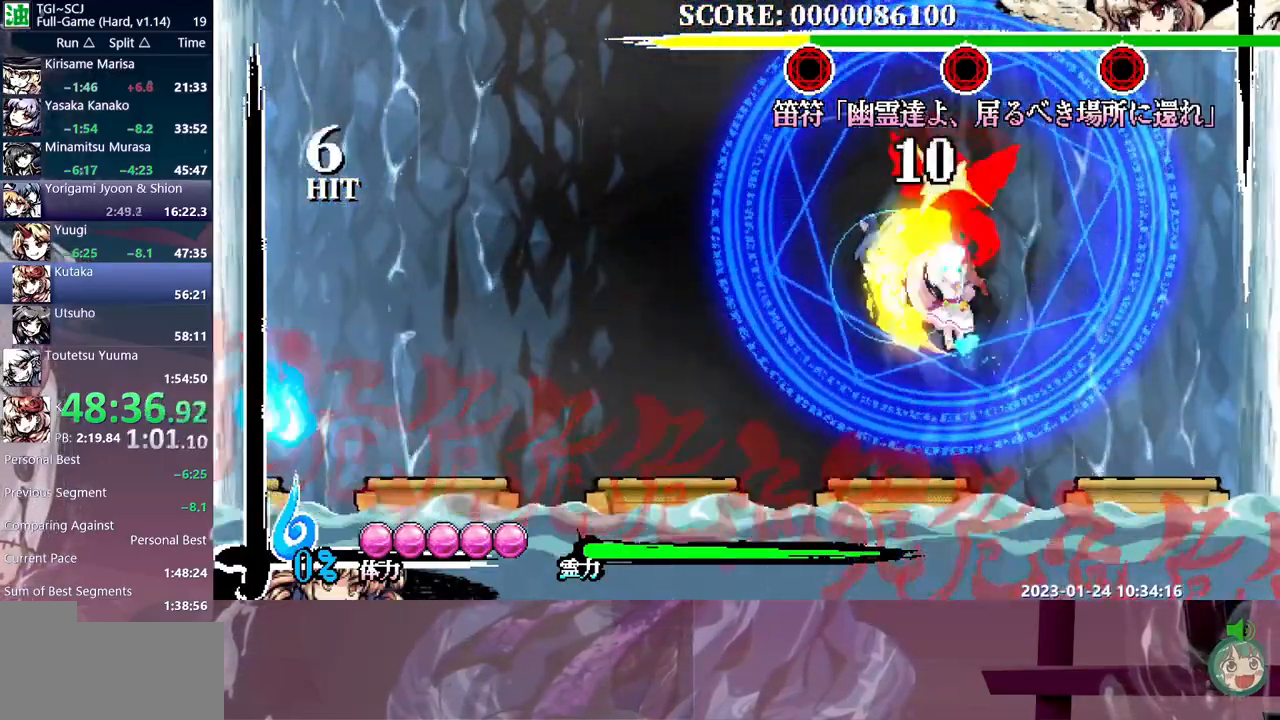
{"buttons": ["DPAD_UP"], "events": [[83, "DPAD_UP", "up"], [483, "DPAD_UP", "down"]]}
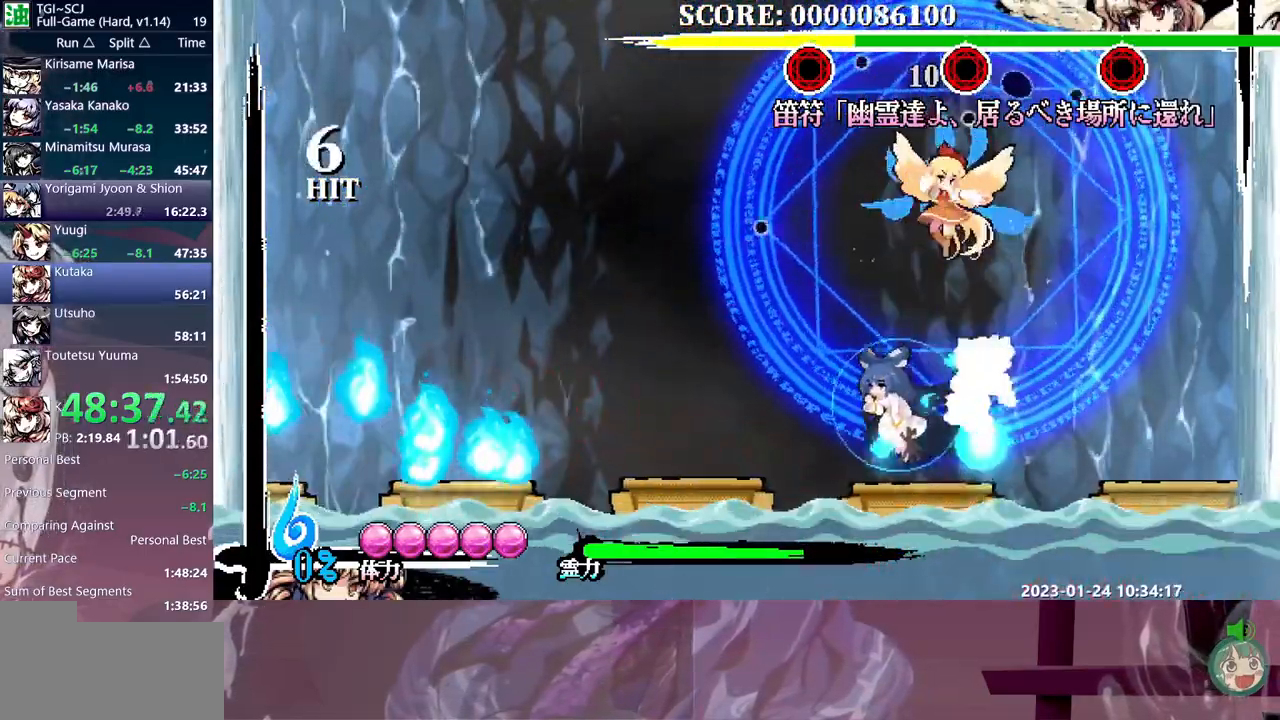
{"buttons": [], "events": [[267, "DPAD_UP", "up"], [417, "DPAD_LEFT", "down"], [467, "DPAD_LEFT", "up"]]}
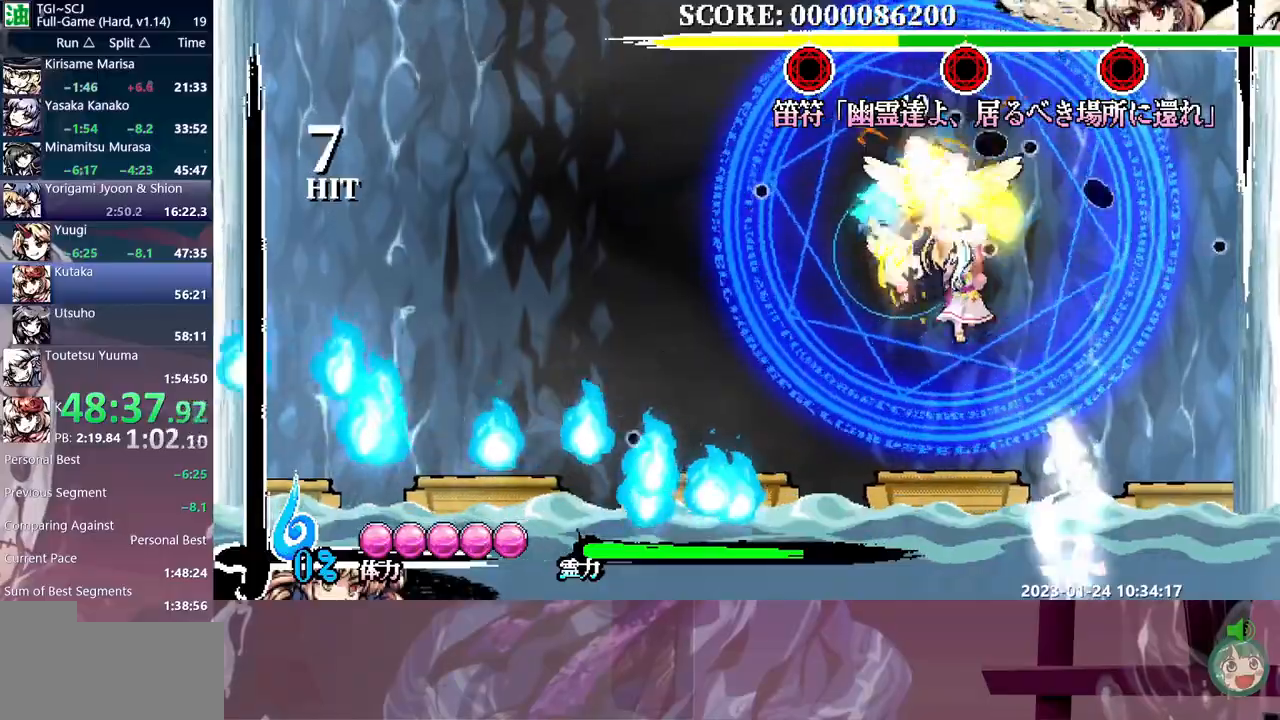
{"buttons": ["DPAD_LEFT"], "events": [[467, "DPAD_LEFT", "down"]]}
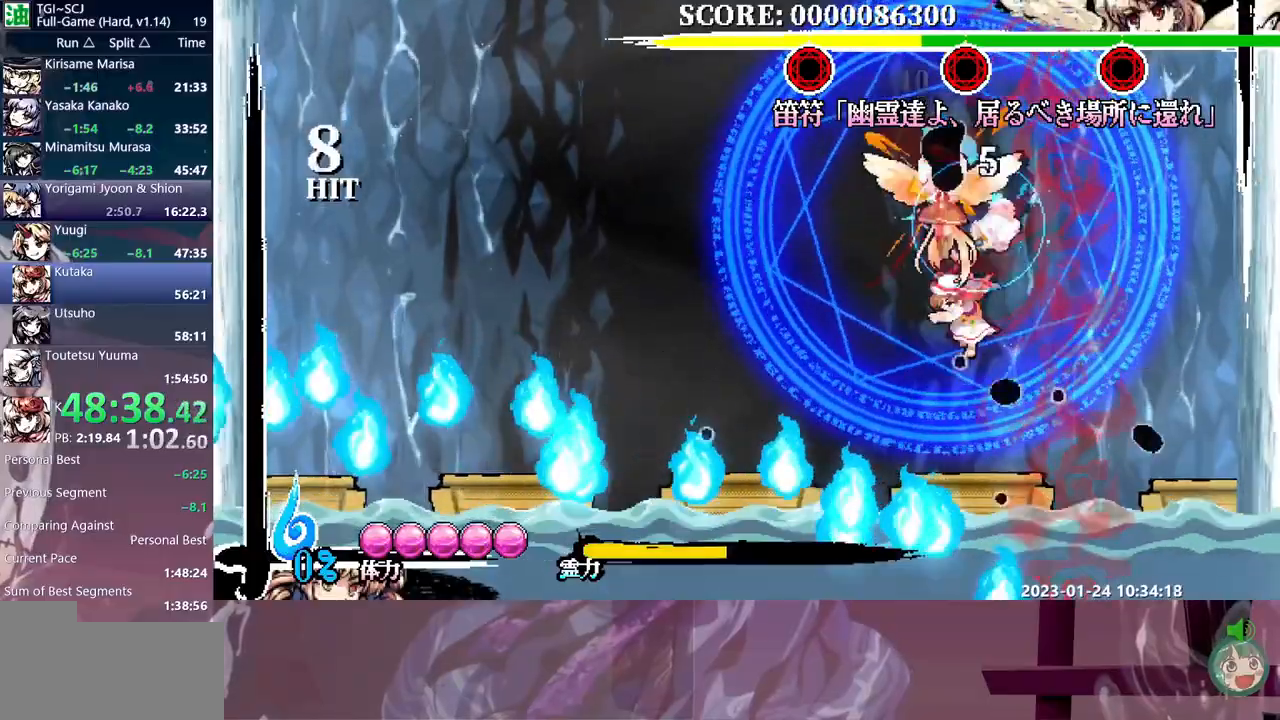
{"buttons": ["DPAD_UP"]}
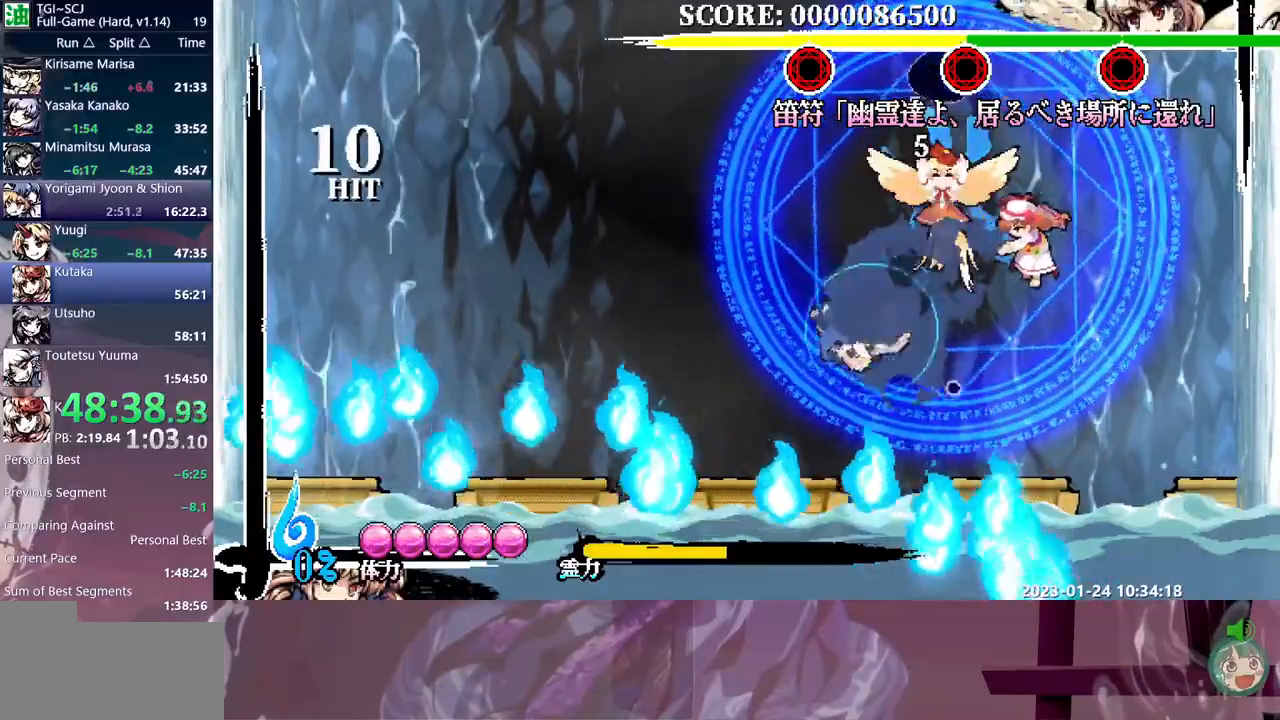
{"buttons": [], "events": [[33, "DPAD_UP", "up"]]}
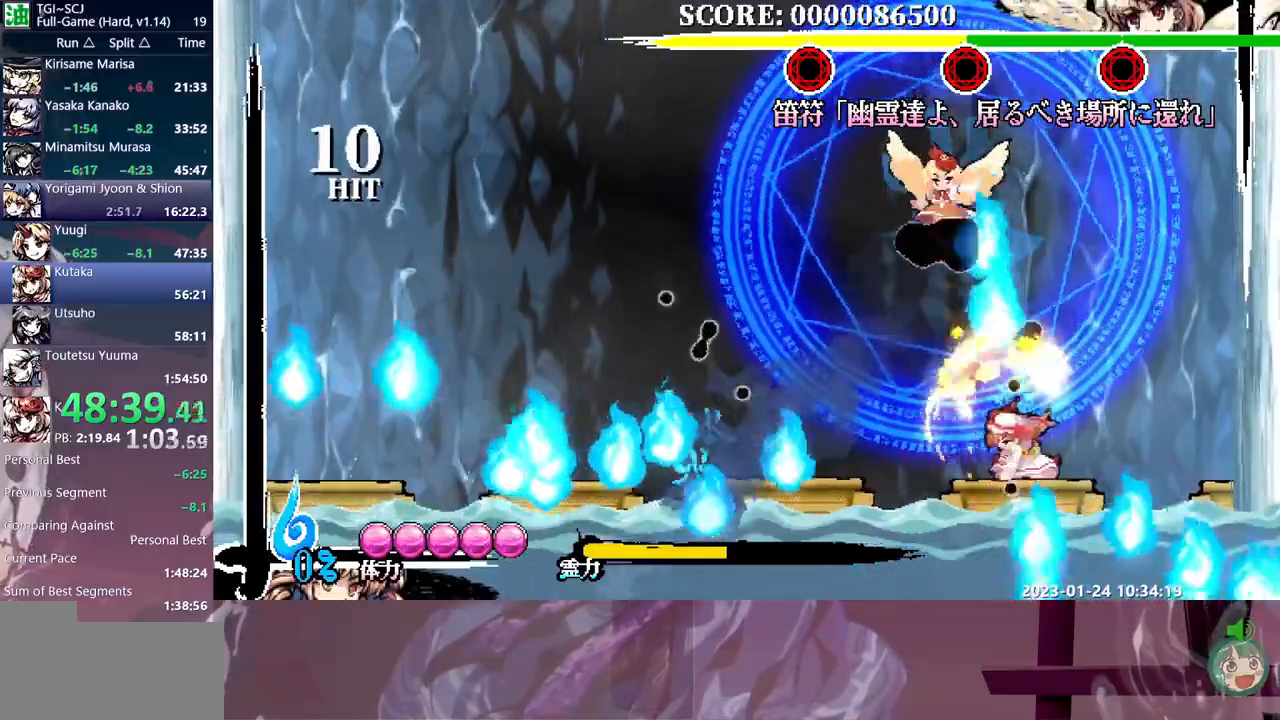
{"buttons": [], "events": []}
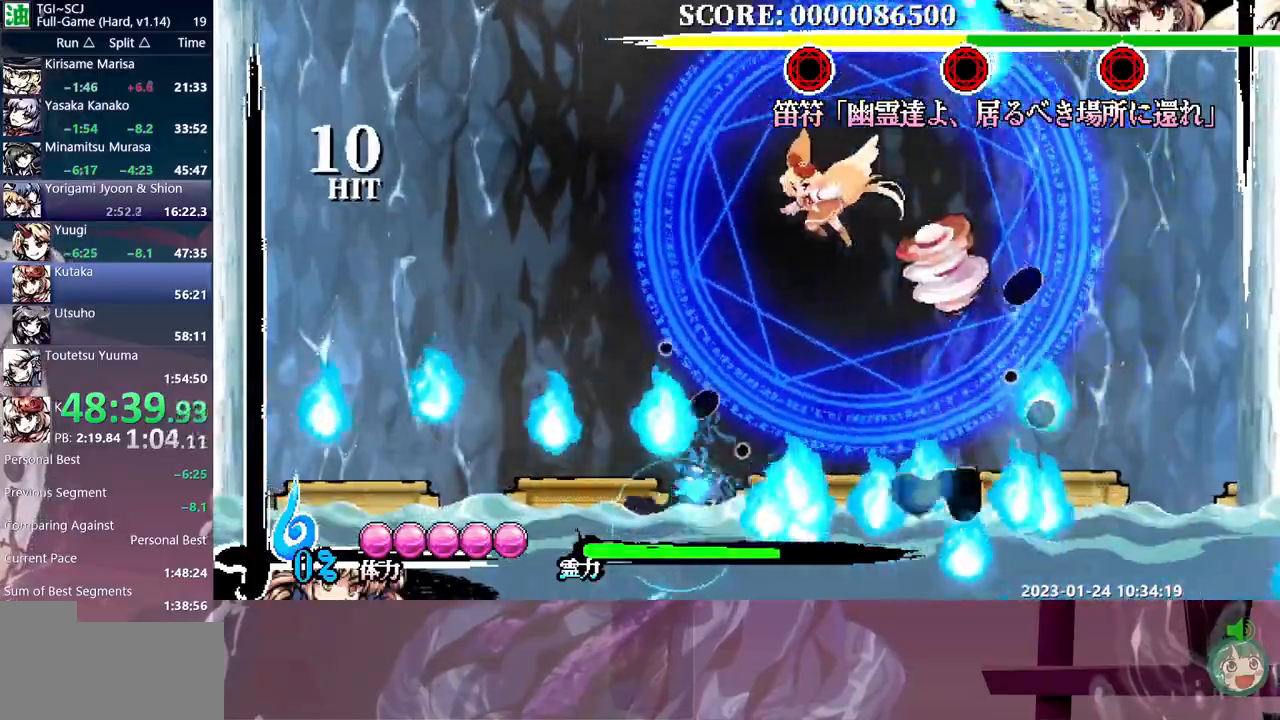
{"buttons": [], "events": []}
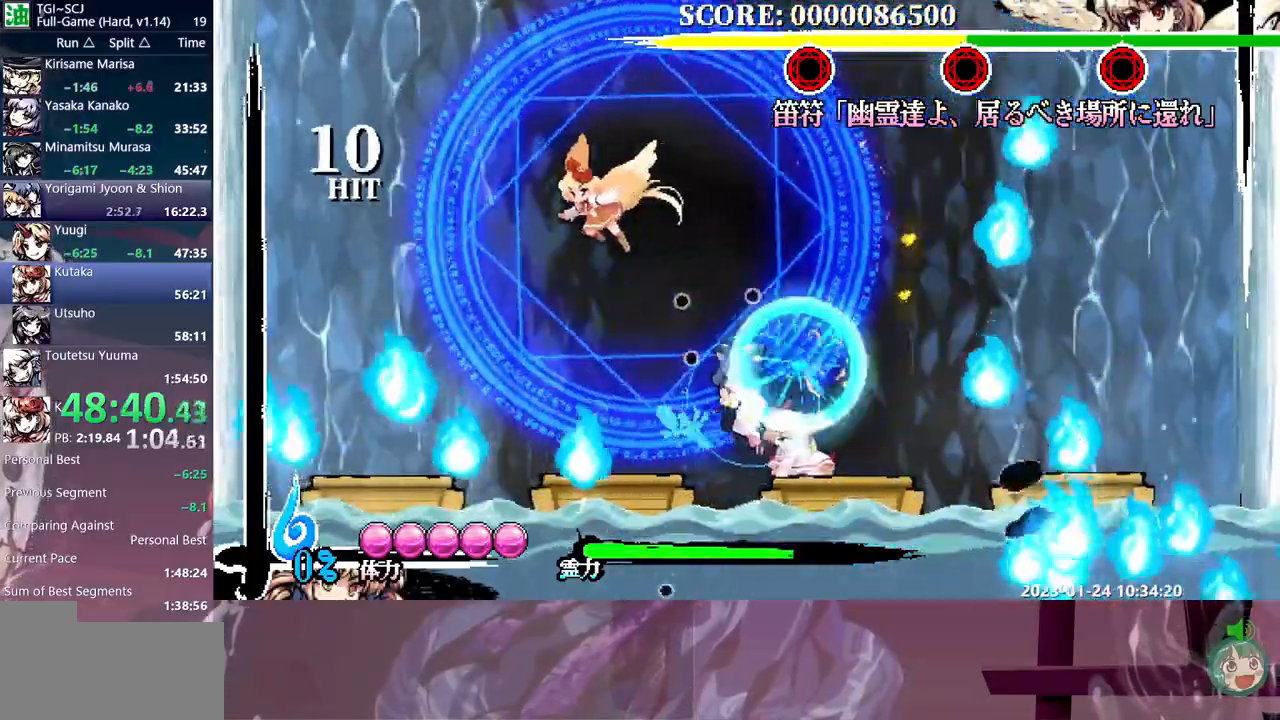
{"buttons": [], "events": []}
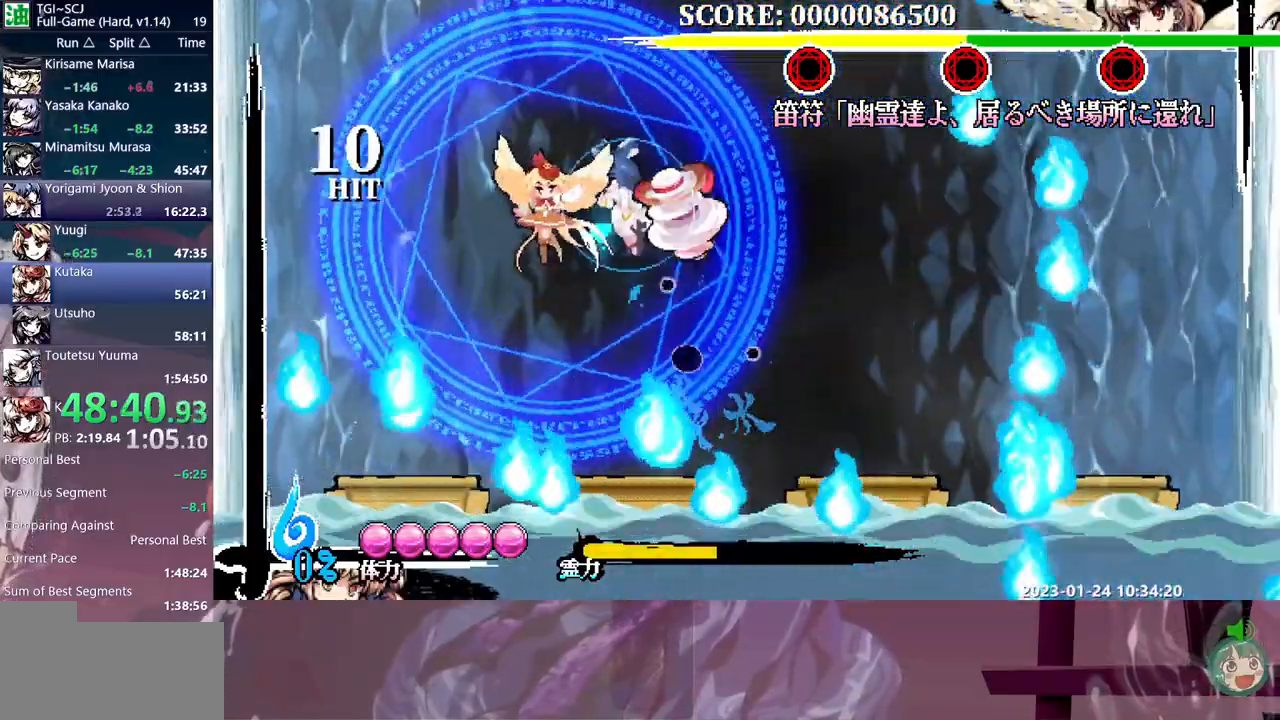
{"buttons": [], "events": []}
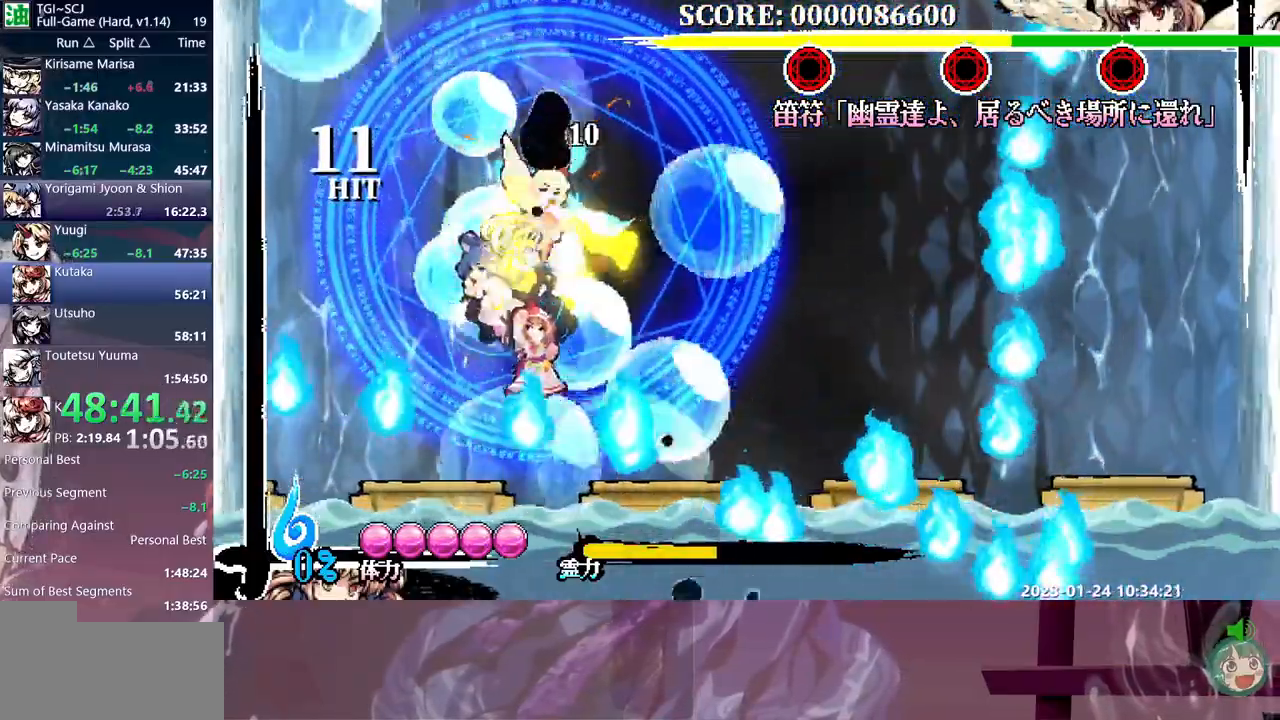
{"buttons": ["DPAD_UP"], "events": [[33, "DPAD_UP", "down"]]}
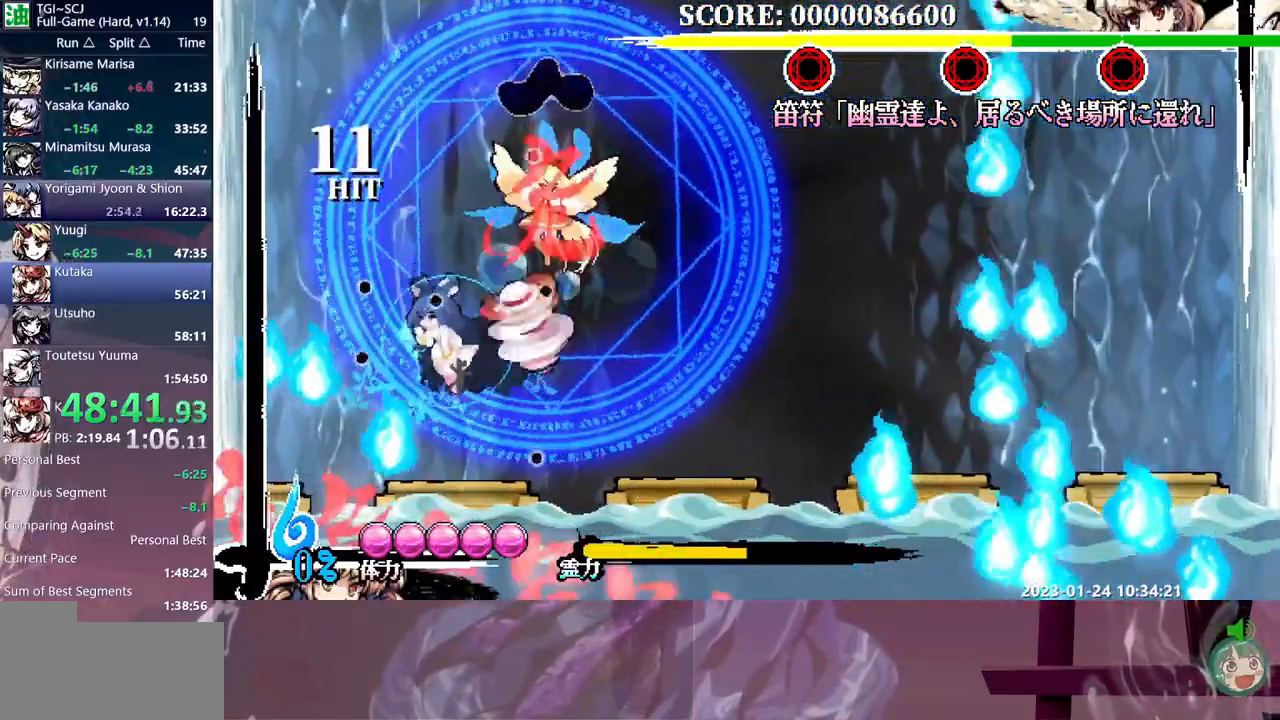
{"buttons": ["DPAD_UP"], "events": []}
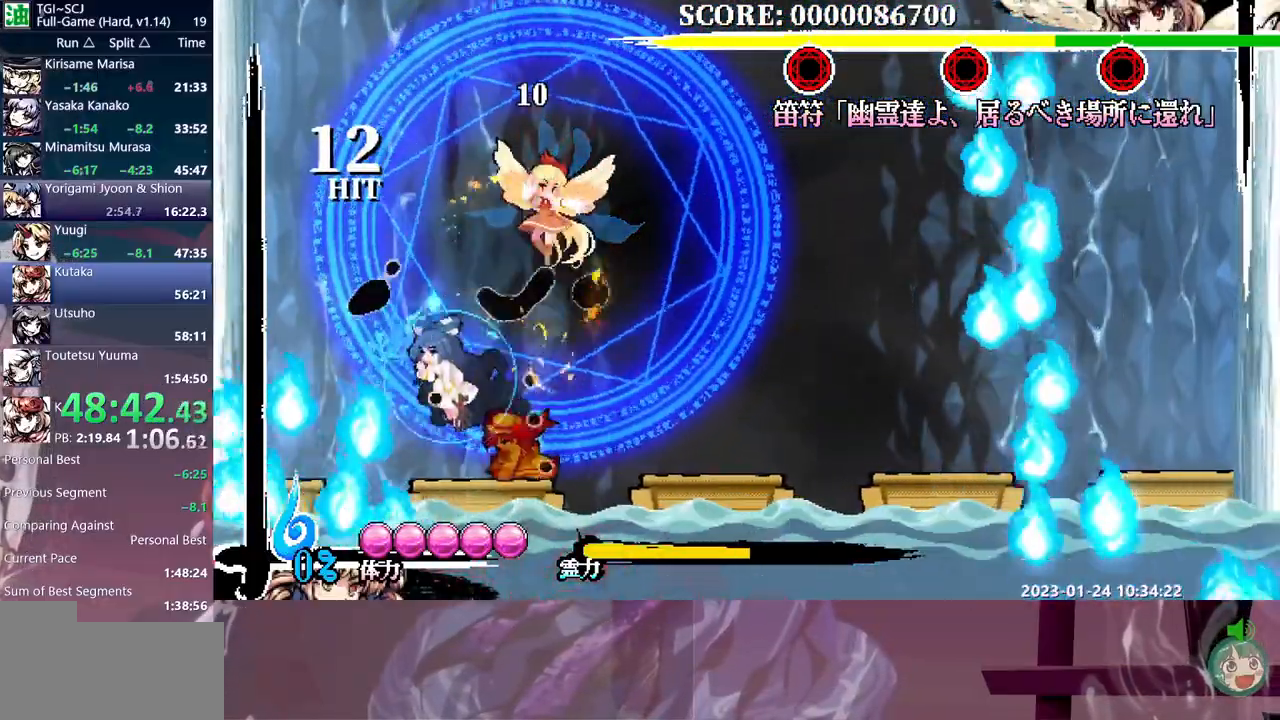
{"buttons": ["DPAD_UP"], "events": []}
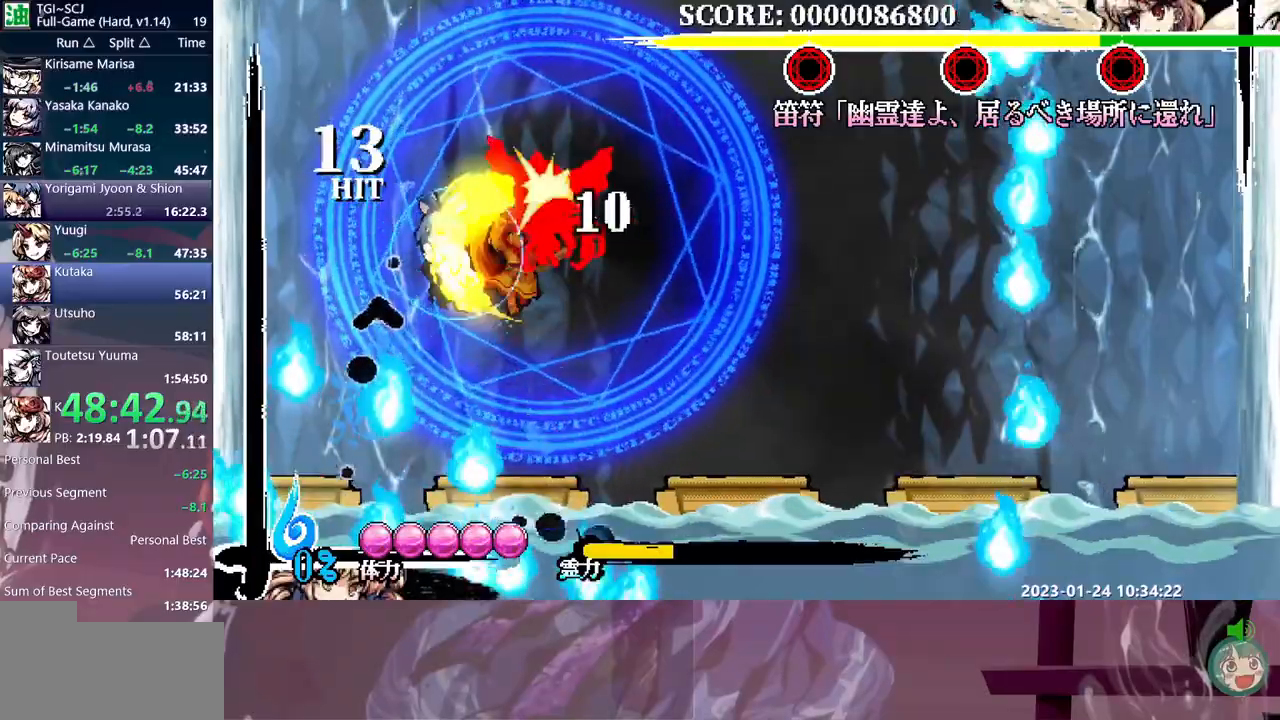
{"buttons": ["DPAD_DOWN"], "events": [[50, "DPAD_UP", "up"], [133, "DPAD_DOWN", "down"]]}